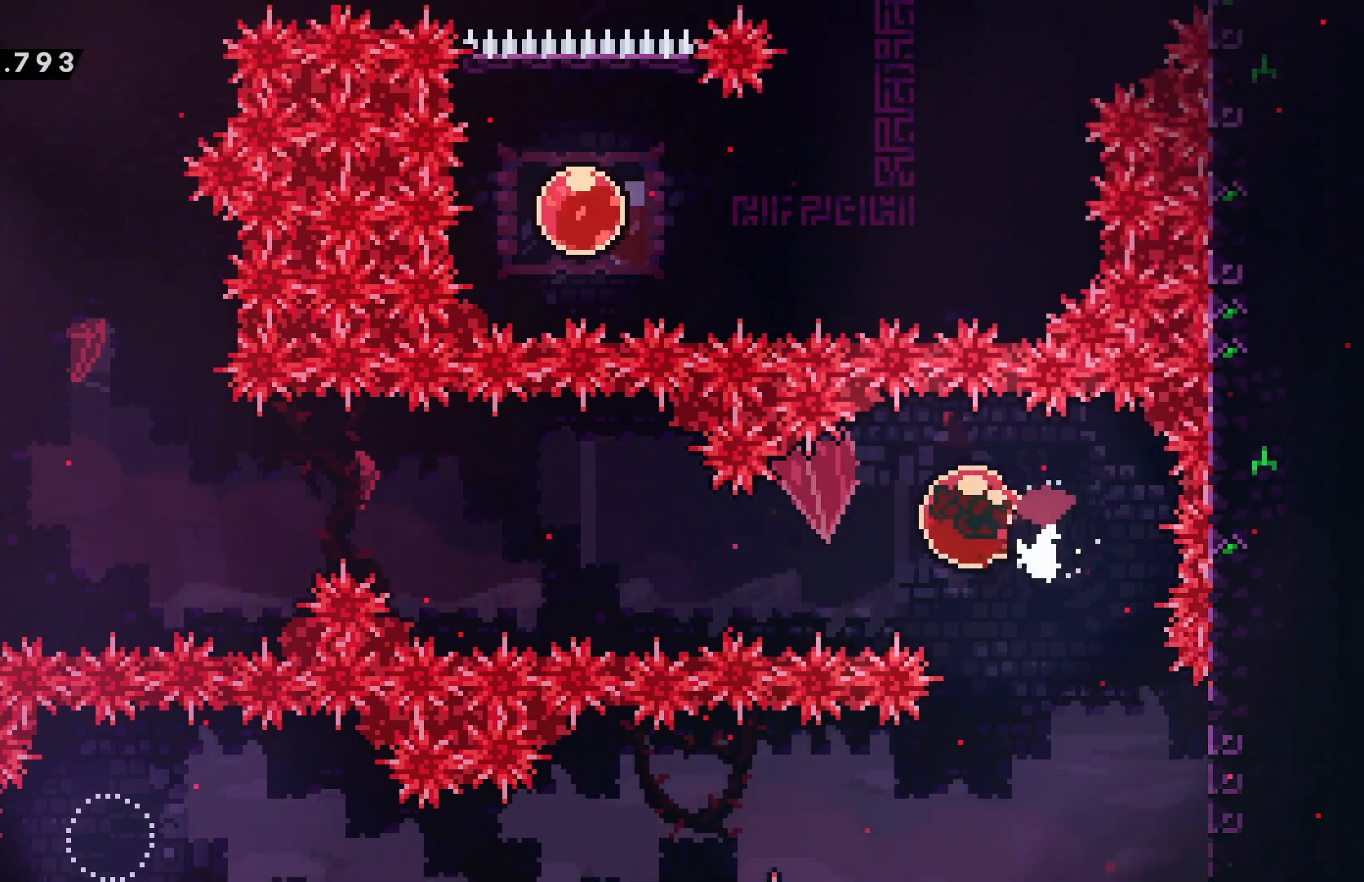
Gameplay with keyboard; each line is a JSON object with the keys held at the frame after it. "events" lists presses ("down") and releases ("up") of "cancel", "confirm", "dash", "demo", "down", "grab", "jump", "left", "pause", "right", "talk" and "up" between this image and that frame as [ms after this image, input, new state], when the widget could be followed in between. No other keys are recorded. Mouse input is not recorded. Key names are as the overlay labels them; some are game actions (e.g. jump) rather than physical keys.
{"keys": ["left"], "events": []}
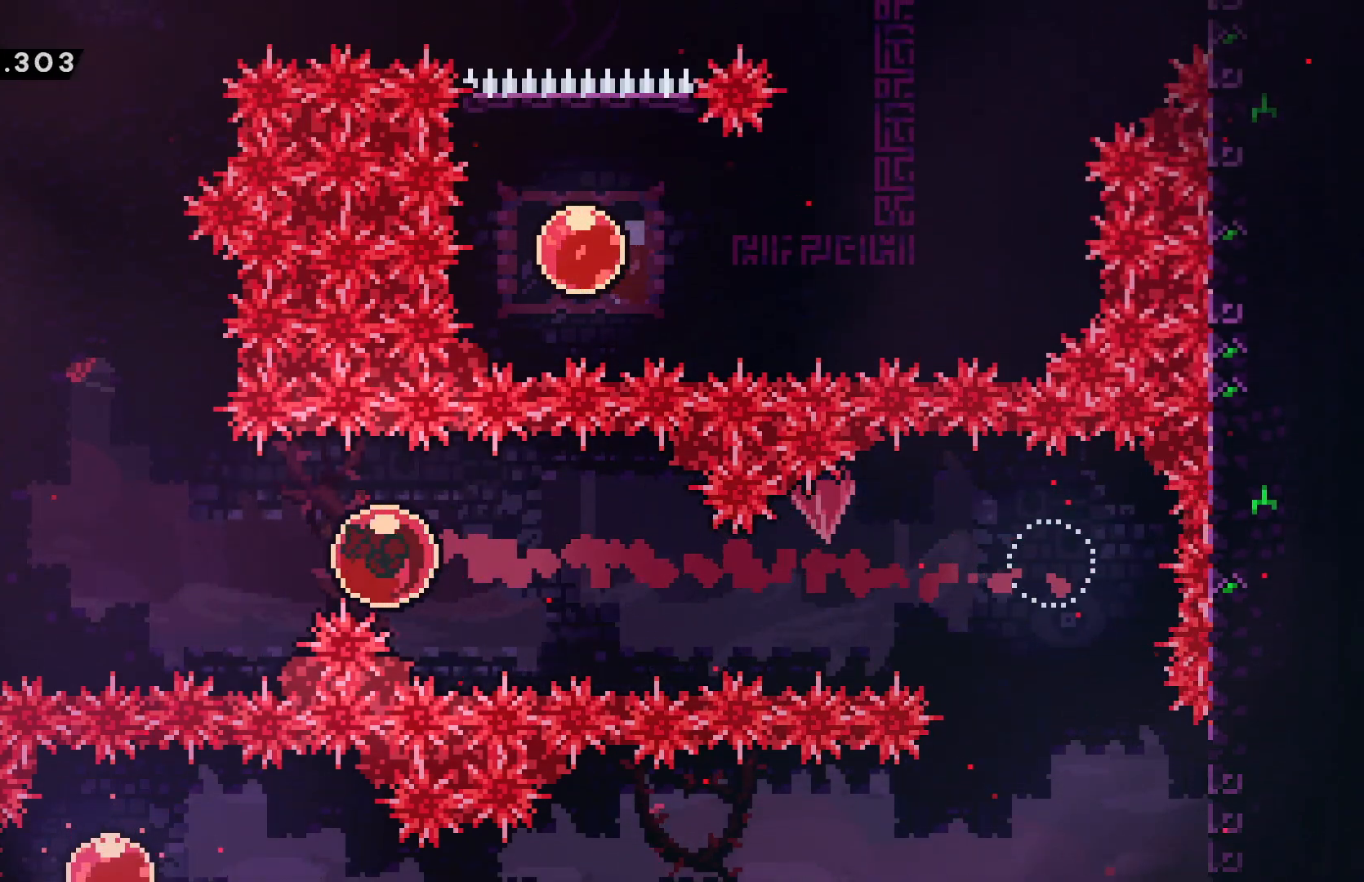
{"keys": ["confirm", "jump", "right"], "events": [[267, "left", "up"], [417, "right", "down"], [450, "confirm", "down"], [450, "jump", "down"]]}
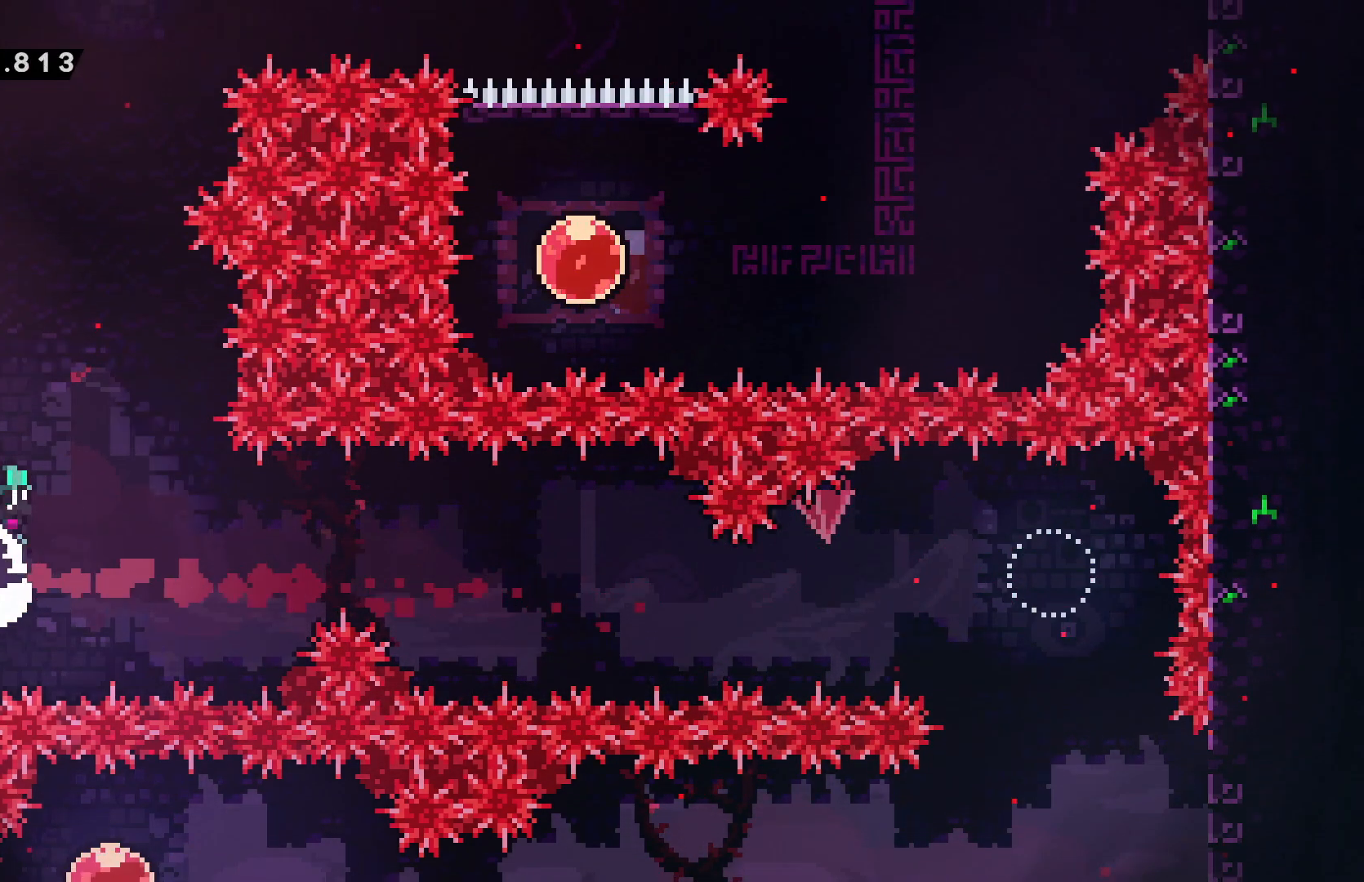
{"keys": ["confirm", "jump", "left"], "events": [[67, "right", "up"], [134, "left", "down"]]}
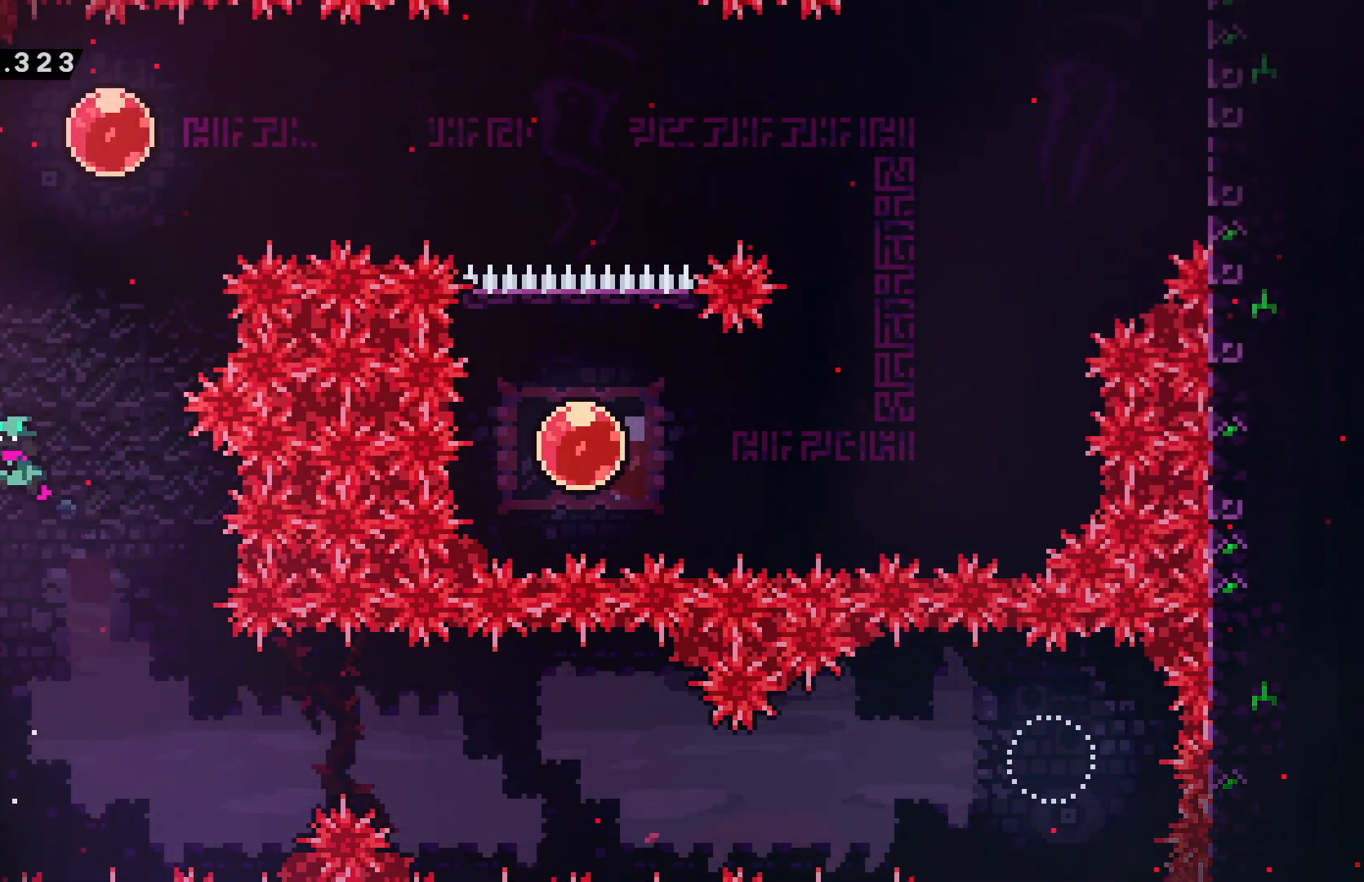
{"keys": ["grab", "up"], "events": [[134, "confirm", "up"], [134, "jump", "up"], [167, "left", "up"], [267, "grab", "down"], [500, "up", "down"]]}
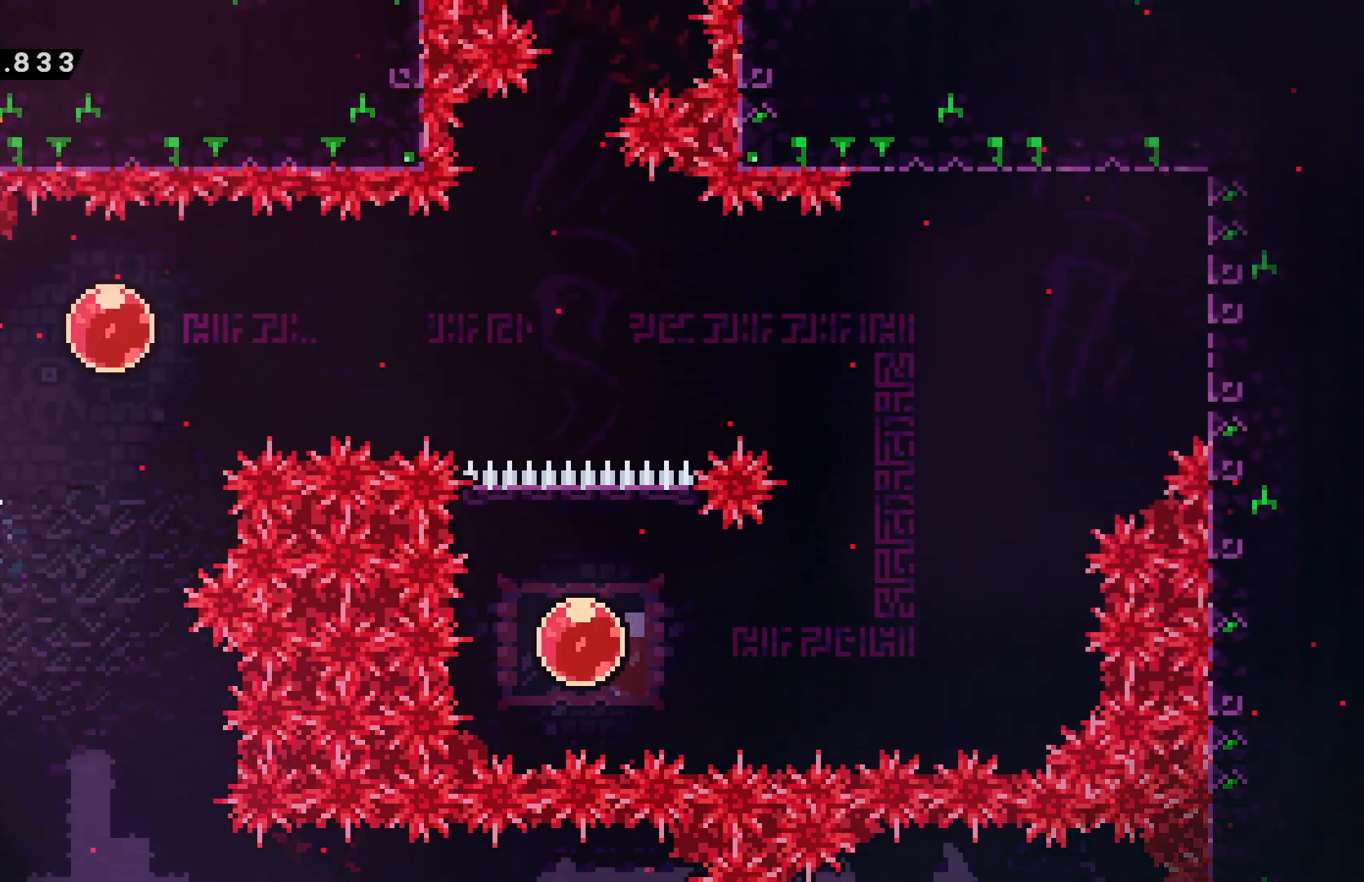
{"keys": ["grab"], "events": [[300, "up", "up"]]}
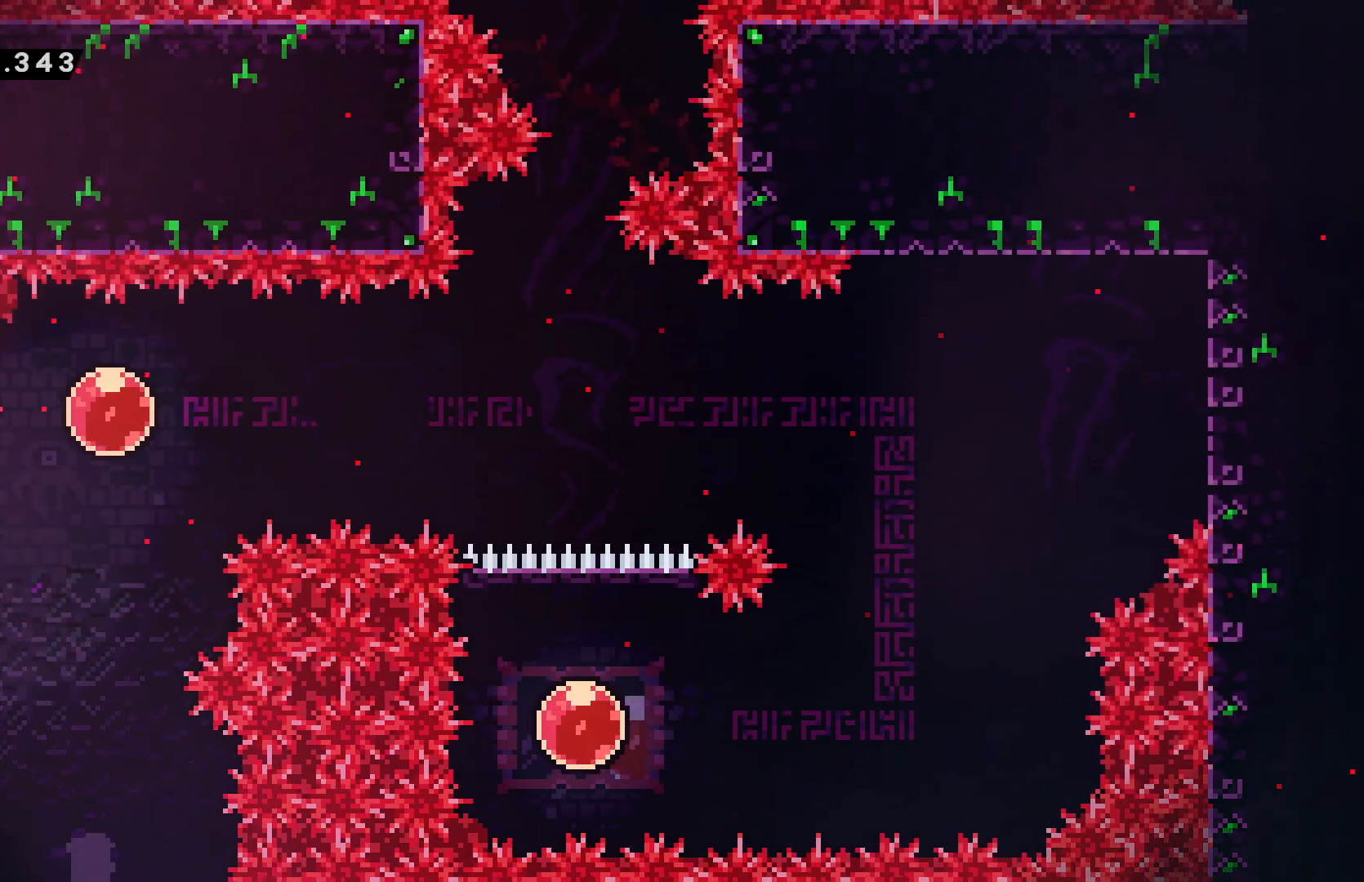
{"keys": ["confirm", "jump", "right"], "events": [[167, "up", "down"], [267, "up", "up"], [317, "grab", "up"], [400, "right", "down"], [450, "confirm", "down"], [450, "jump", "down"]]}
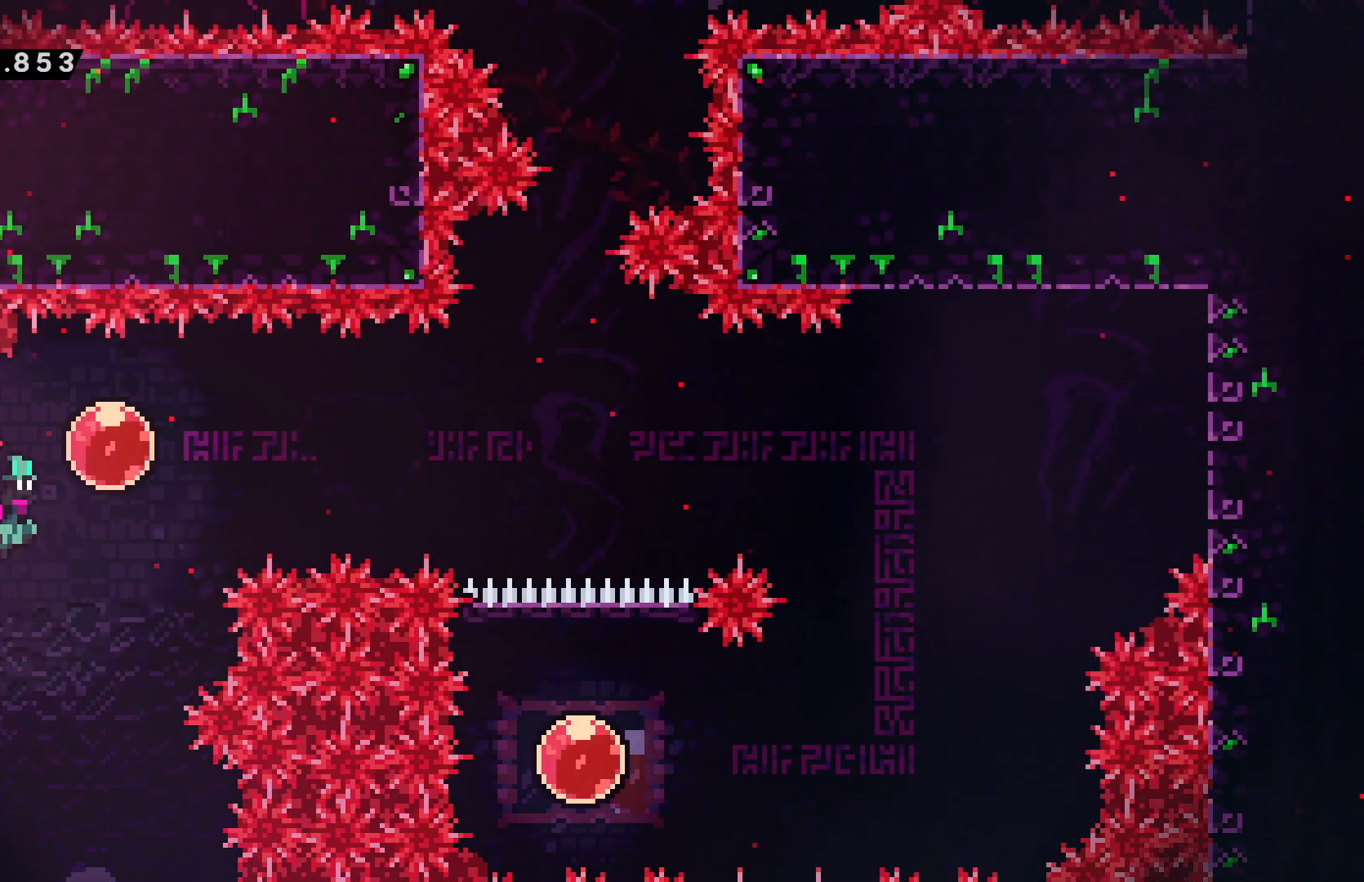
{"keys": ["right"], "events": [[17, "confirm", "up"], [17, "jump", "up"]]}
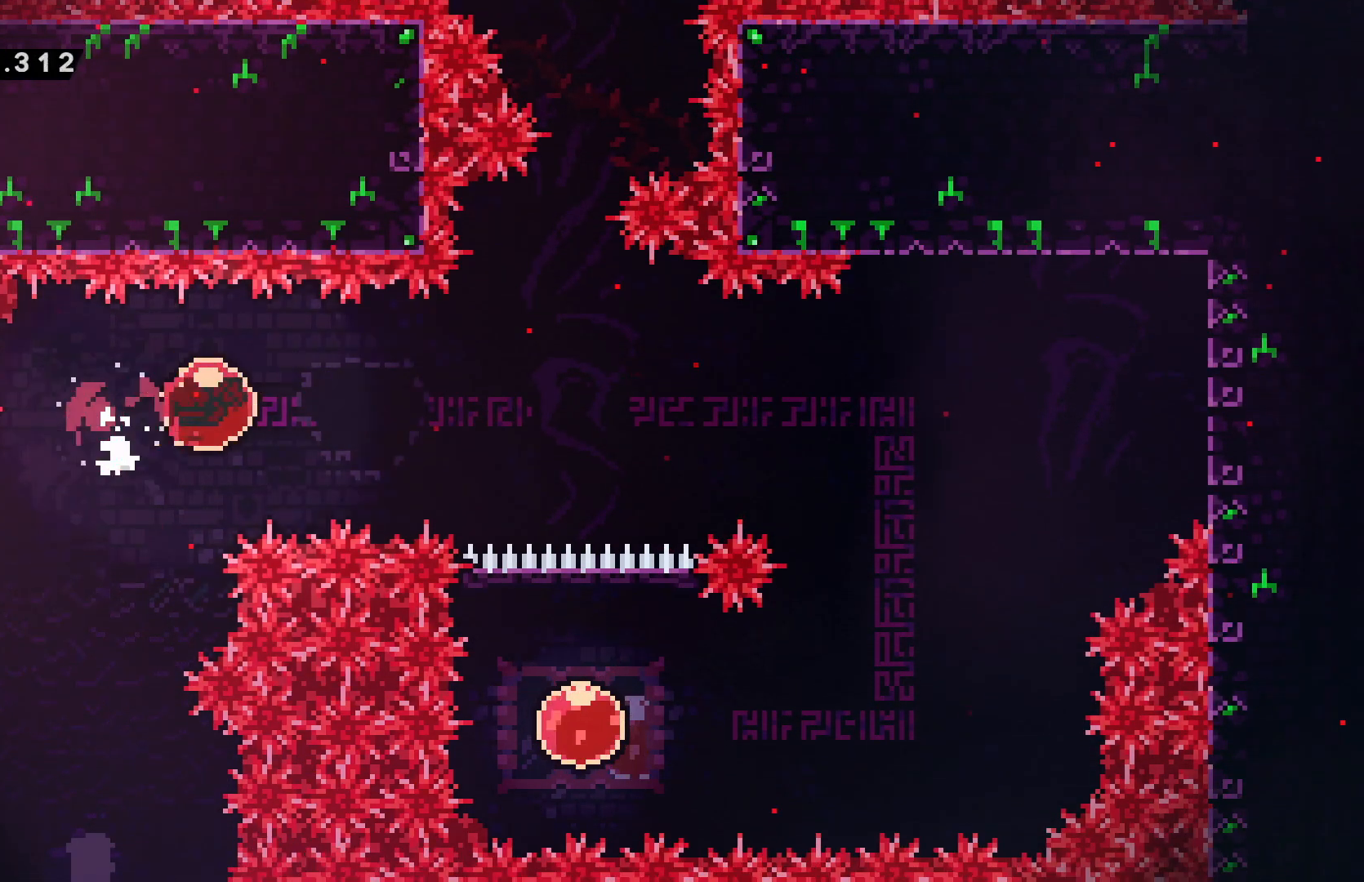
{"keys": ["right"], "events": []}
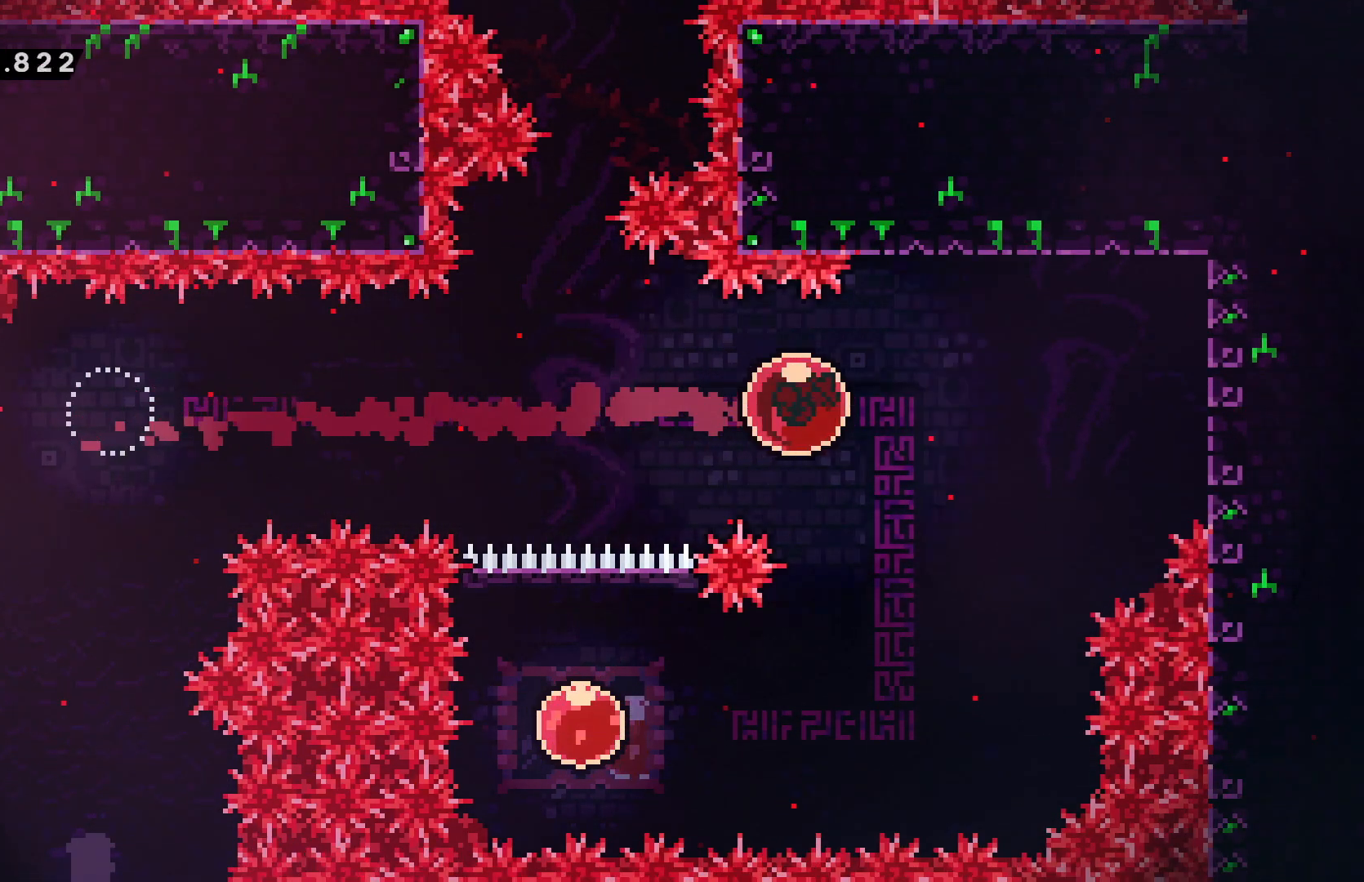
{"keys": ["grab", "right", "up"], "events": [[284, "grab", "down"], [500, "up", "down"]]}
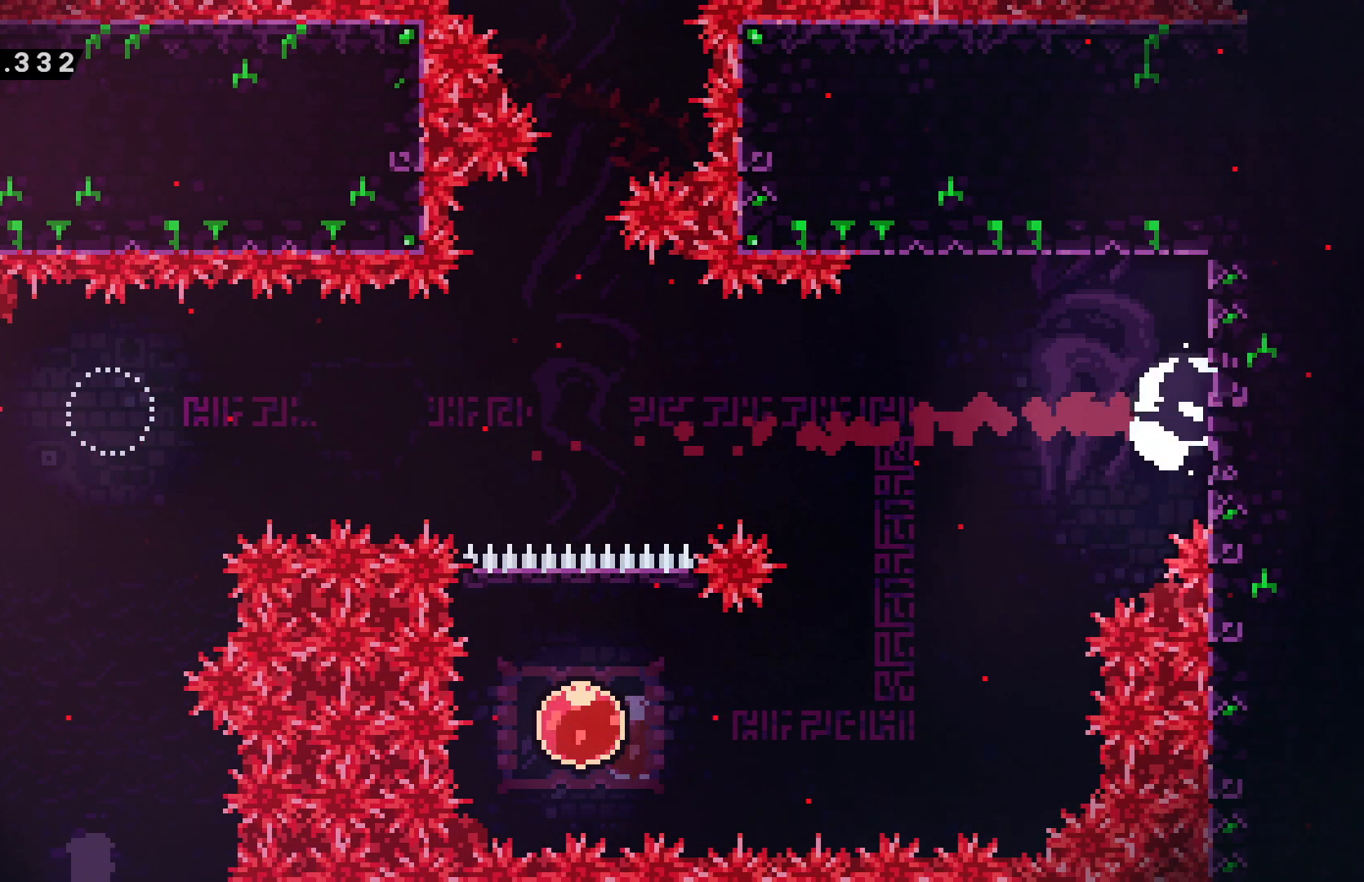
{"keys": ["down", "grab"], "events": [[17, "right", "up"], [284, "up", "up"], [484, "down", "down"]]}
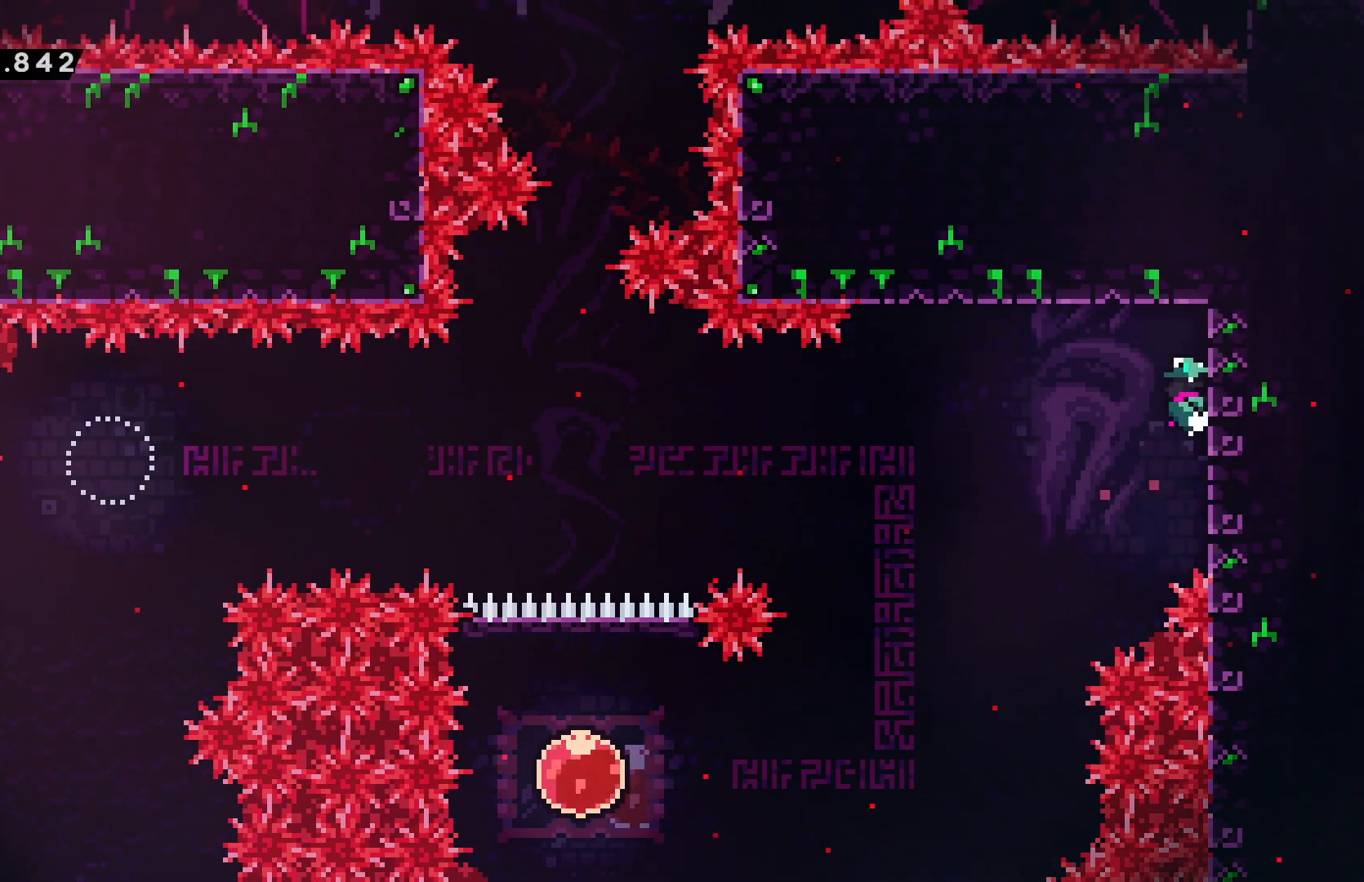
{"keys": ["left"], "events": [[117, "grab", "up"], [117, "left", "down"], [134, "down", "up"]]}
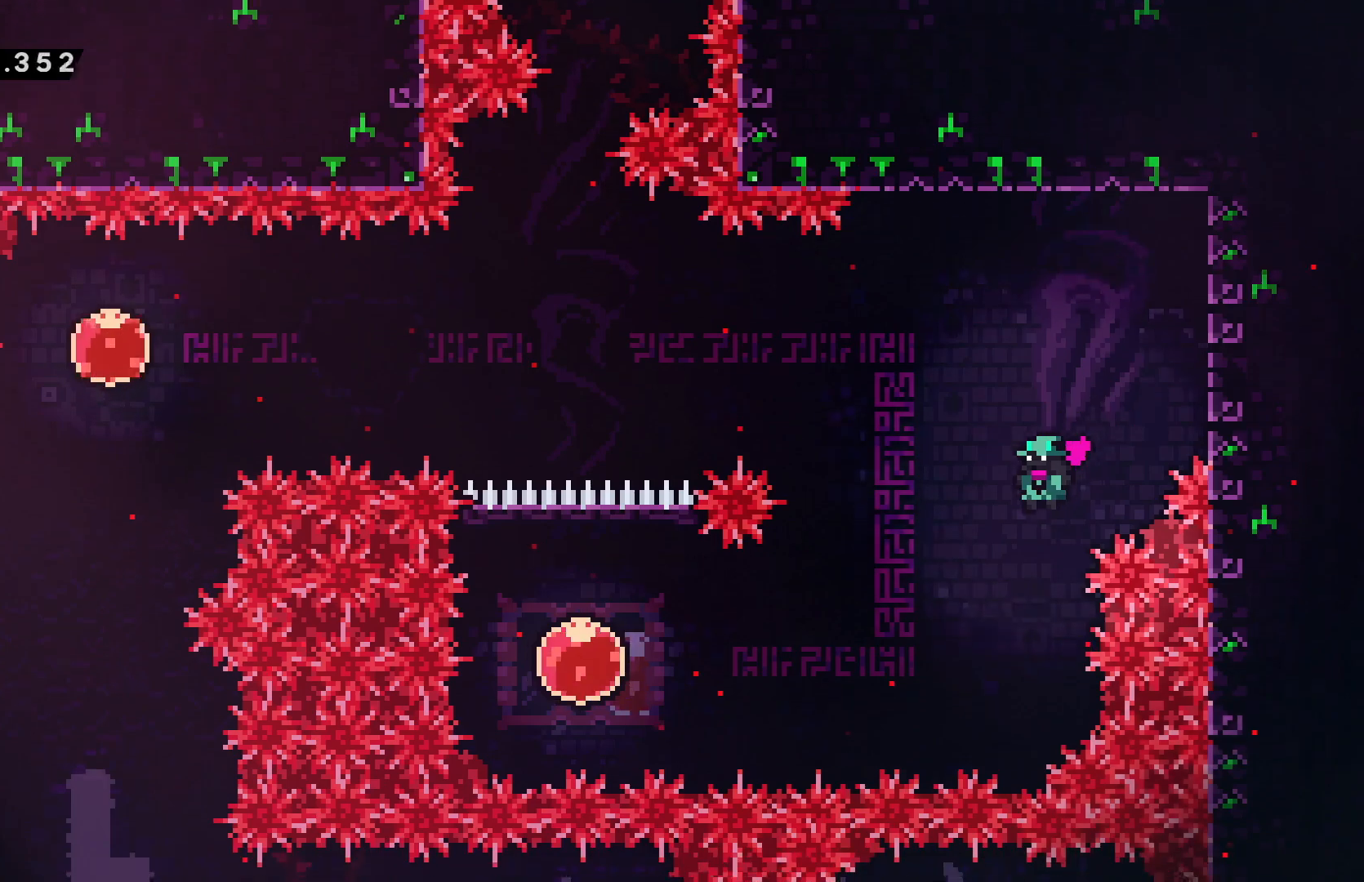
{"keys": ["dash", "left"], "events": [[450, "dash", "down"]]}
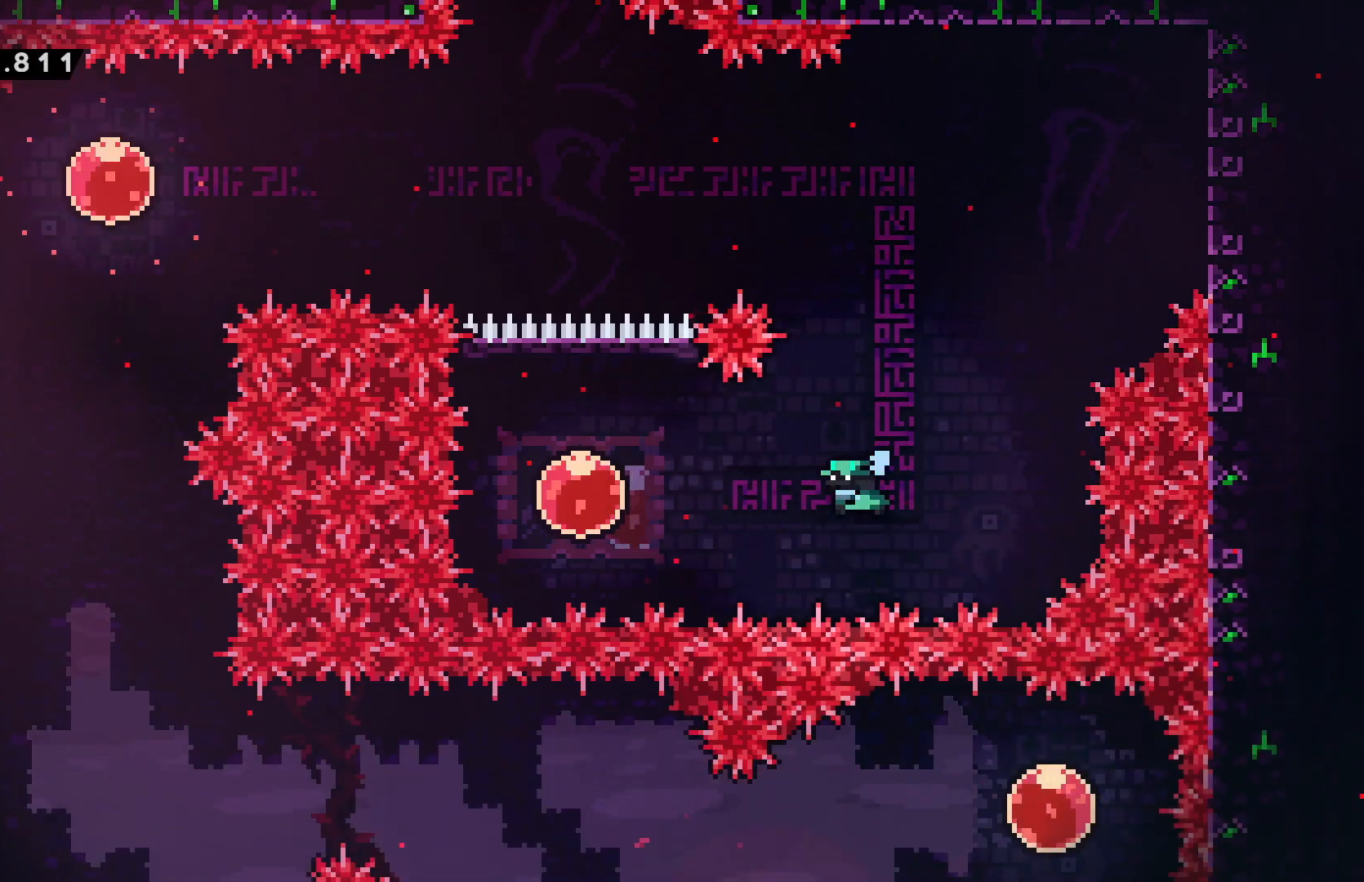
{"keys": ["up"], "events": [[100, "dash", "up"], [317, "left", "up"], [317, "up", "down"]]}
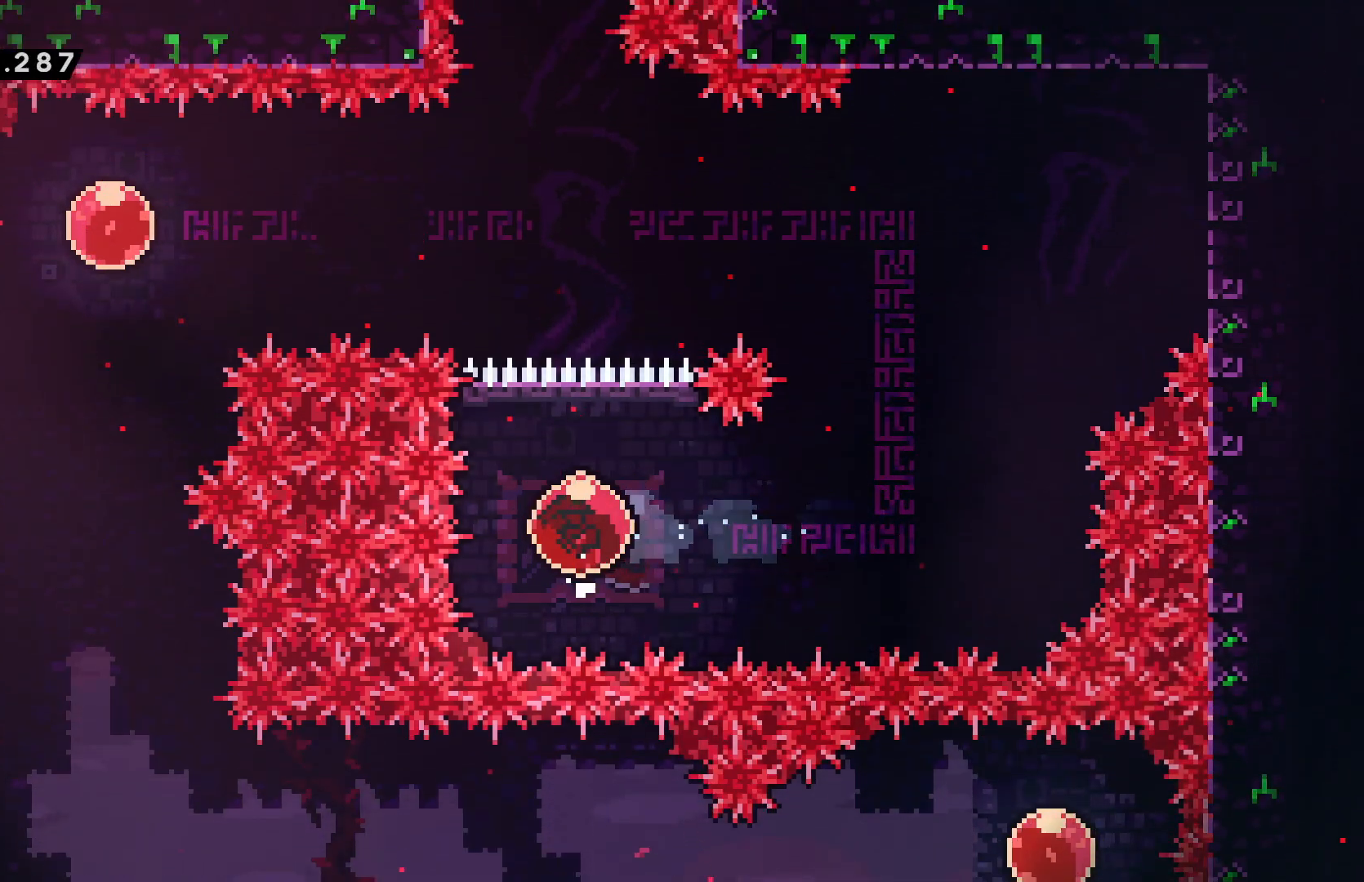
{"keys": [], "events": [[367, "up", "up"]]}
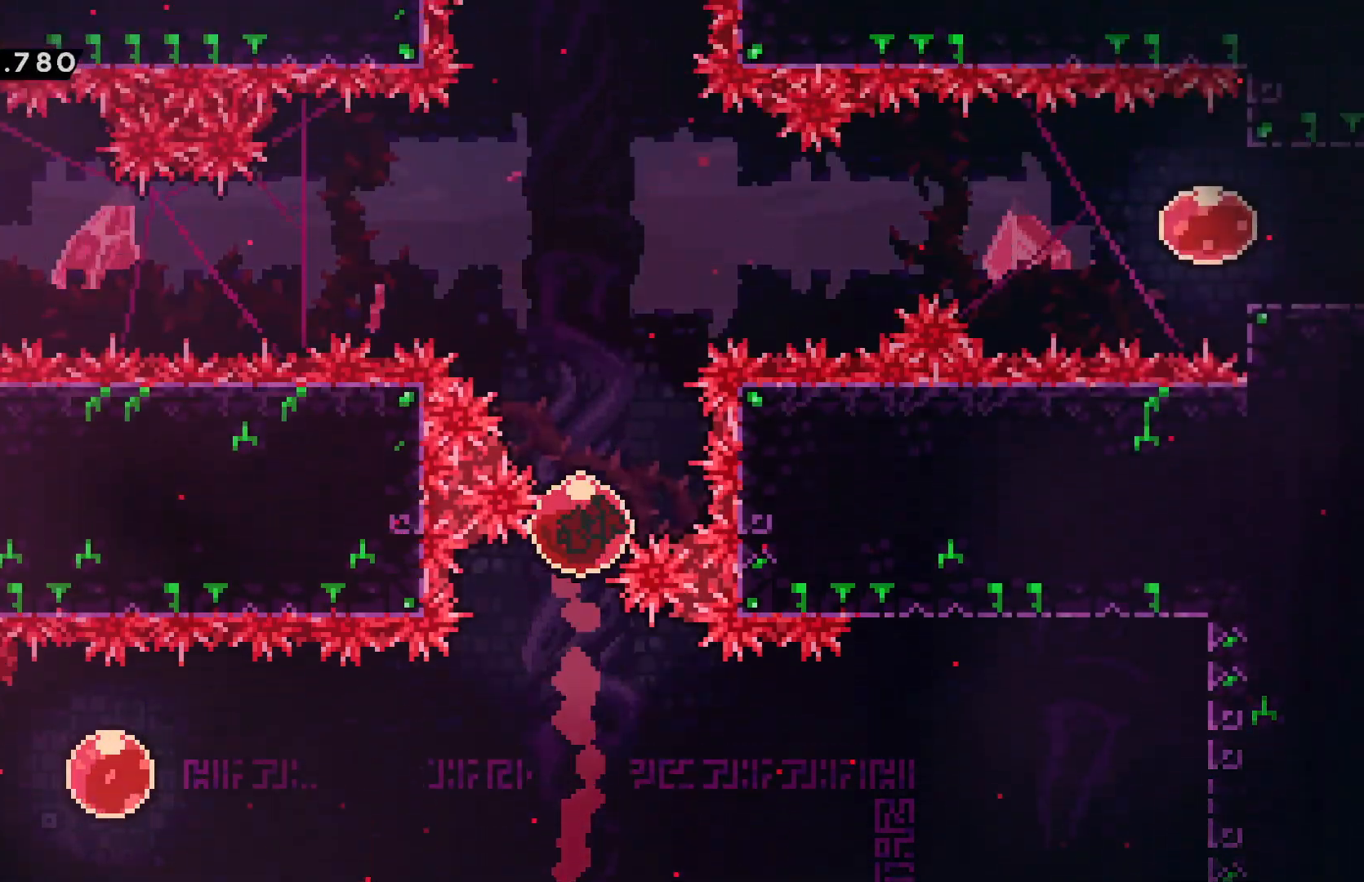
{"keys": ["left"], "events": [[250, "left", "down"], [284, "dash", "down"], [384, "dash", "up"]]}
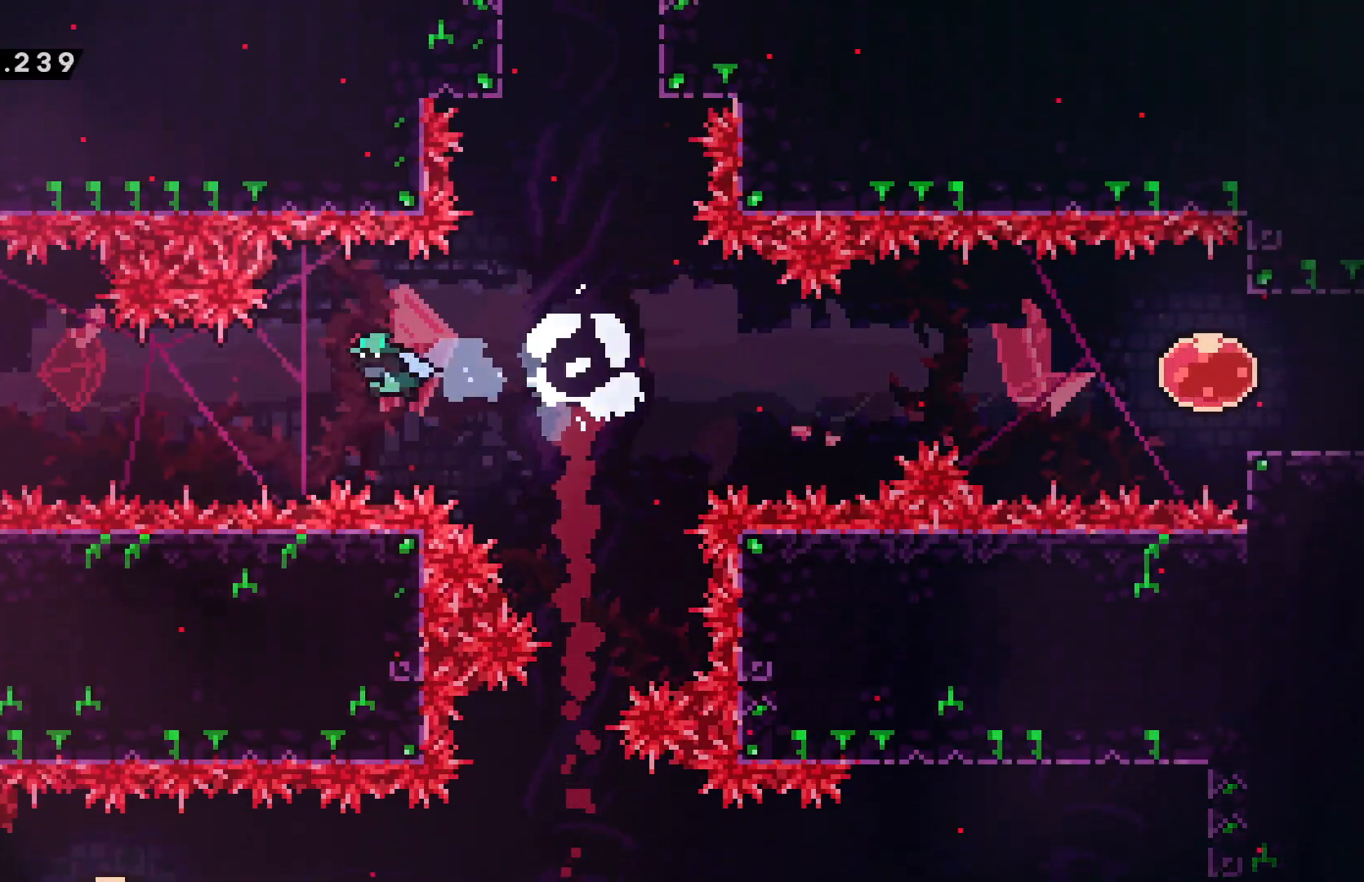
{"keys": ["left"], "events": []}
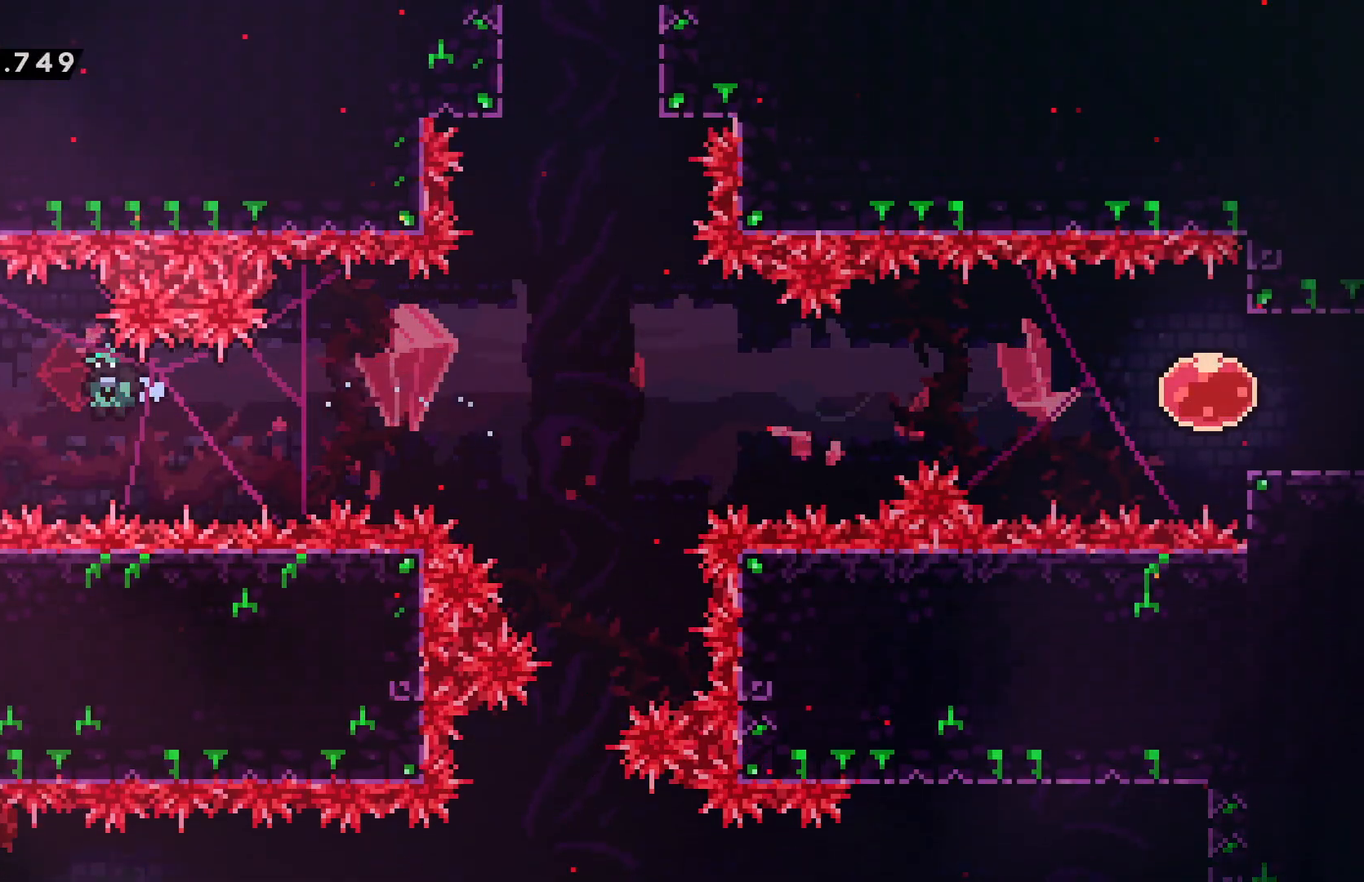
{"keys": ["left"], "events": []}
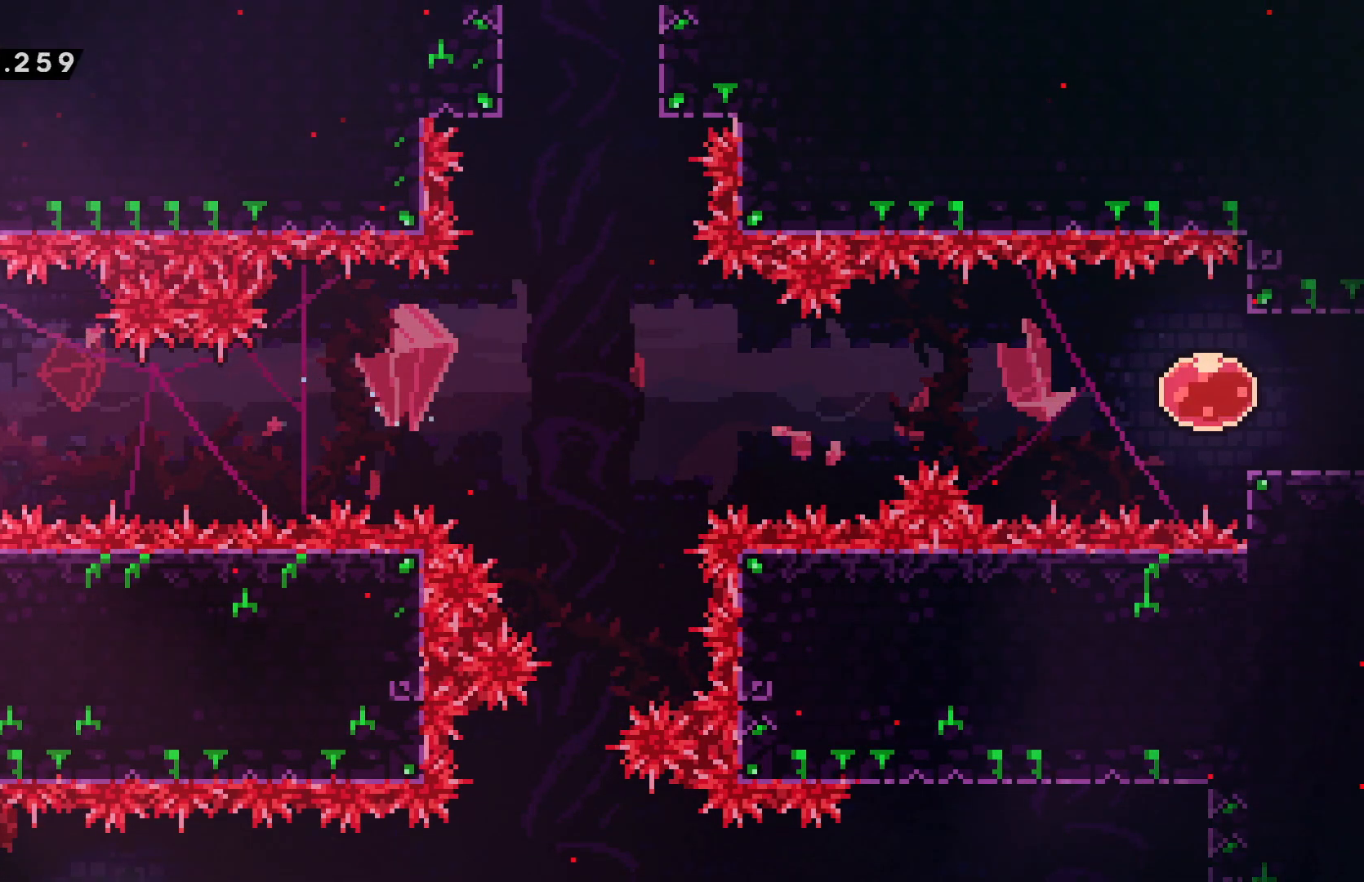
{"keys": ["left"], "events": []}
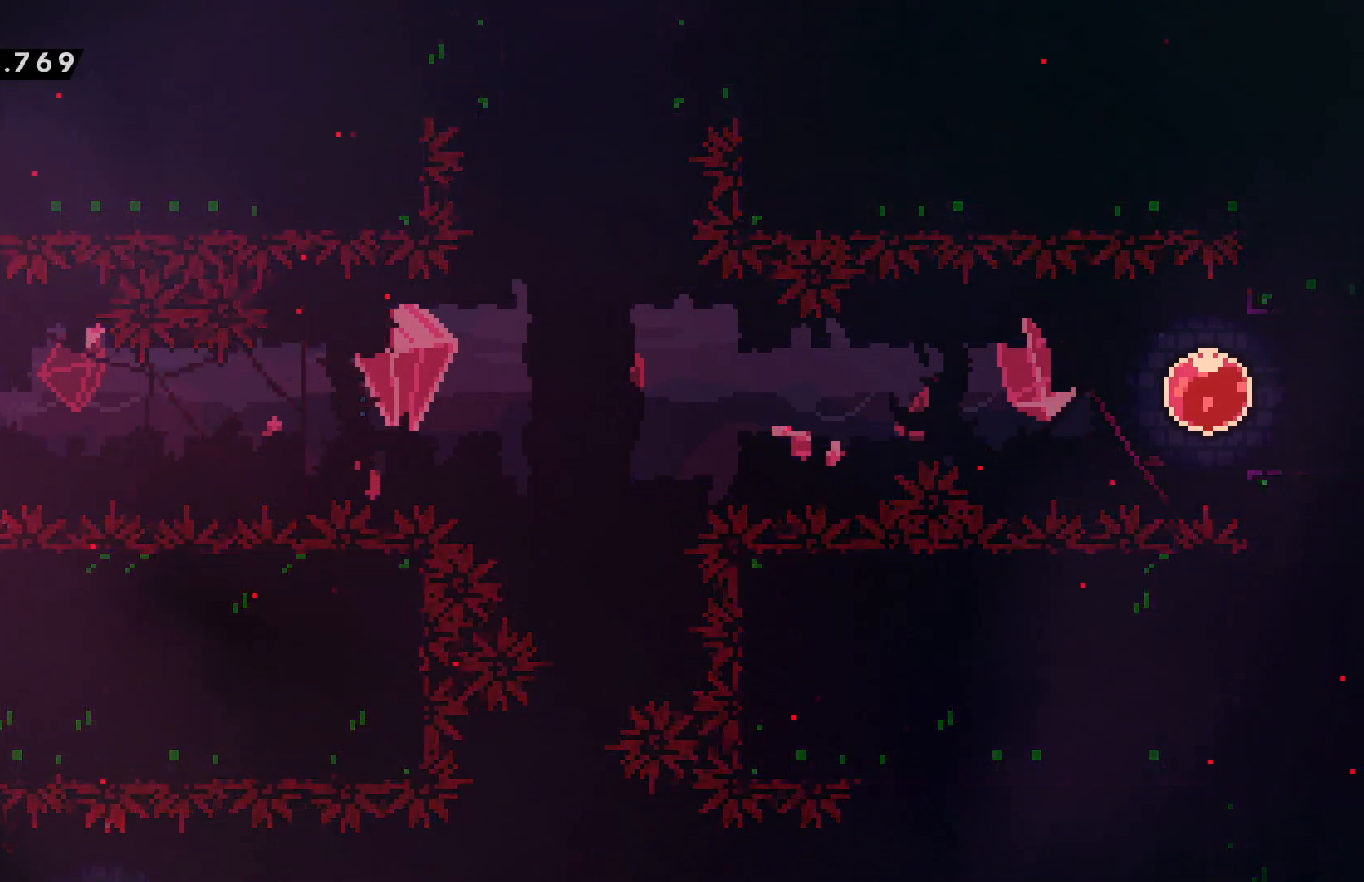
{"keys": ["left"], "events": []}
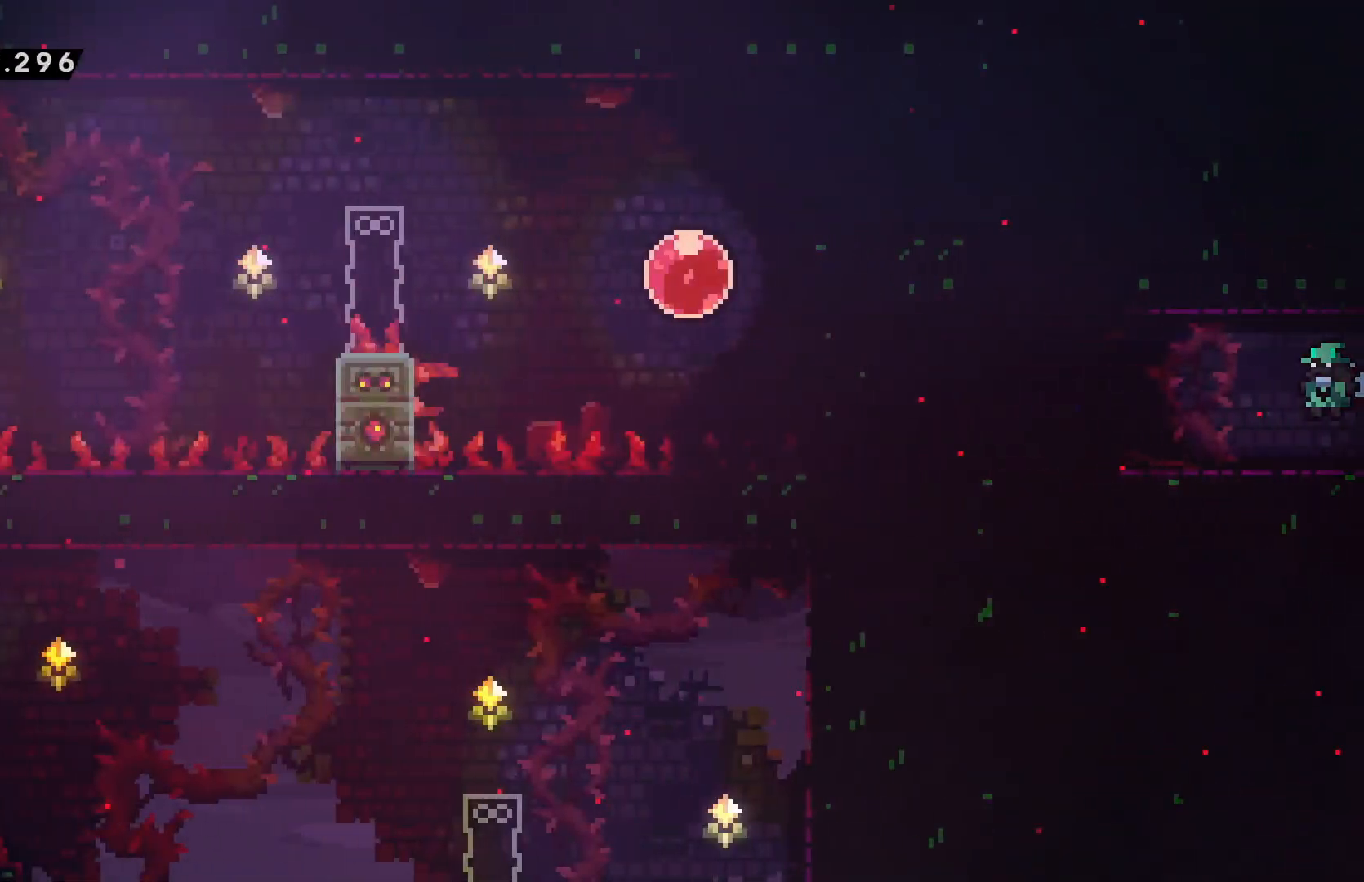
{"keys": ["left"], "events": []}
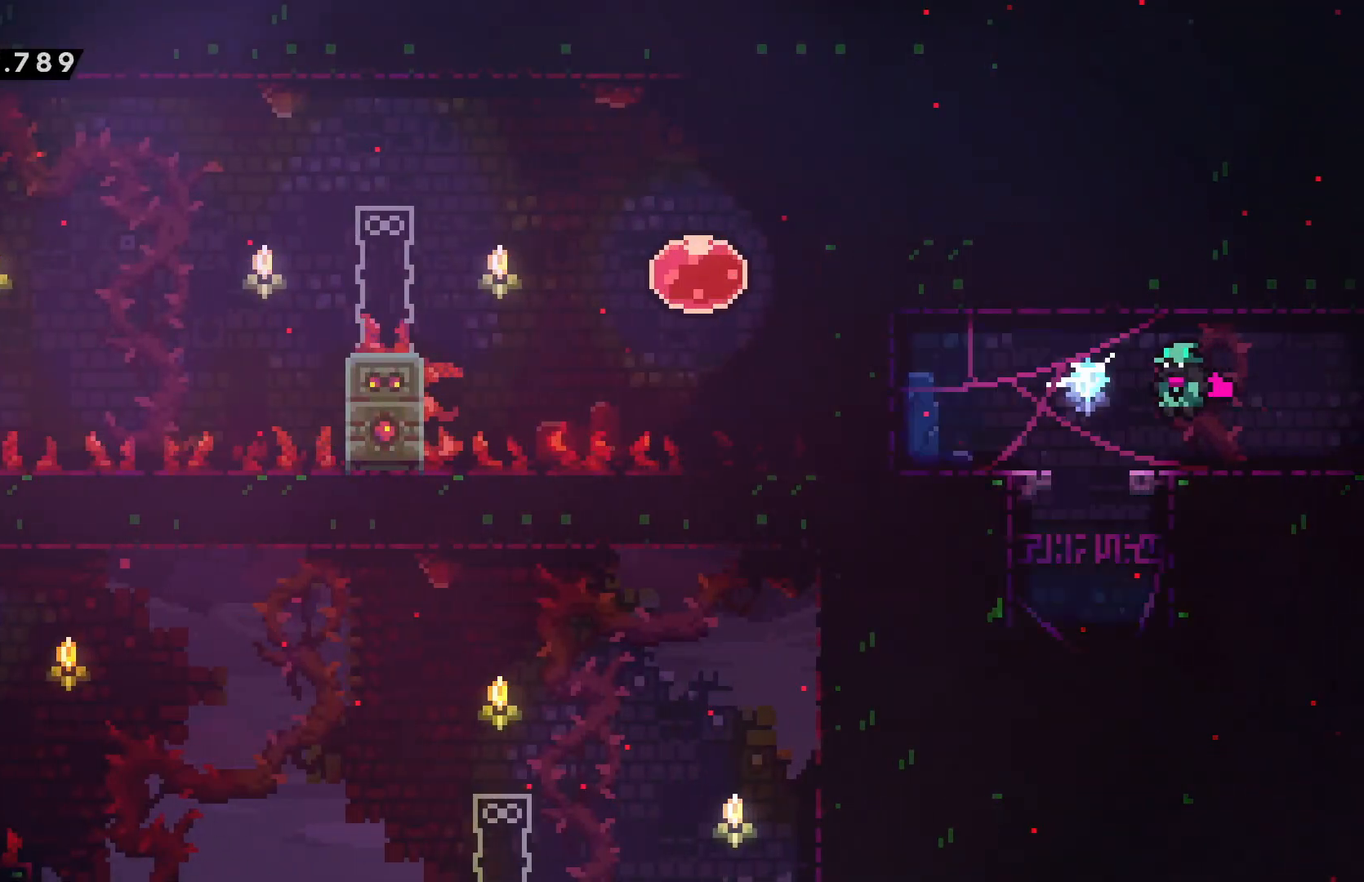
{"keys": ["right"], "events": [[367, "left", "up"], [400, "right", "down"]]}
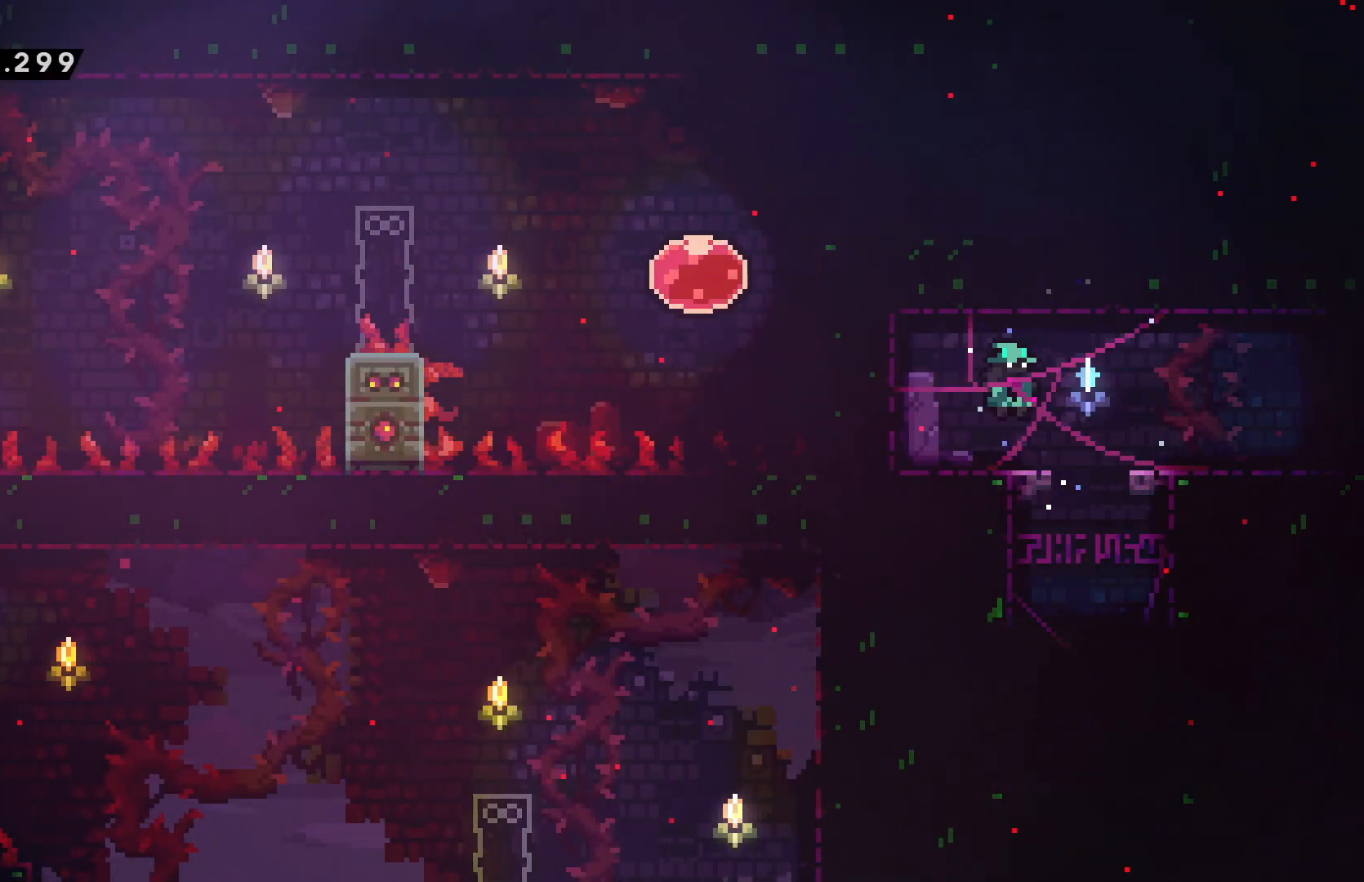
{"keys": ["down"], "events": [[167, "down", "down"], [167, "right", "up"], [317, "dash", "down"], [467, "dash", "up"]]}
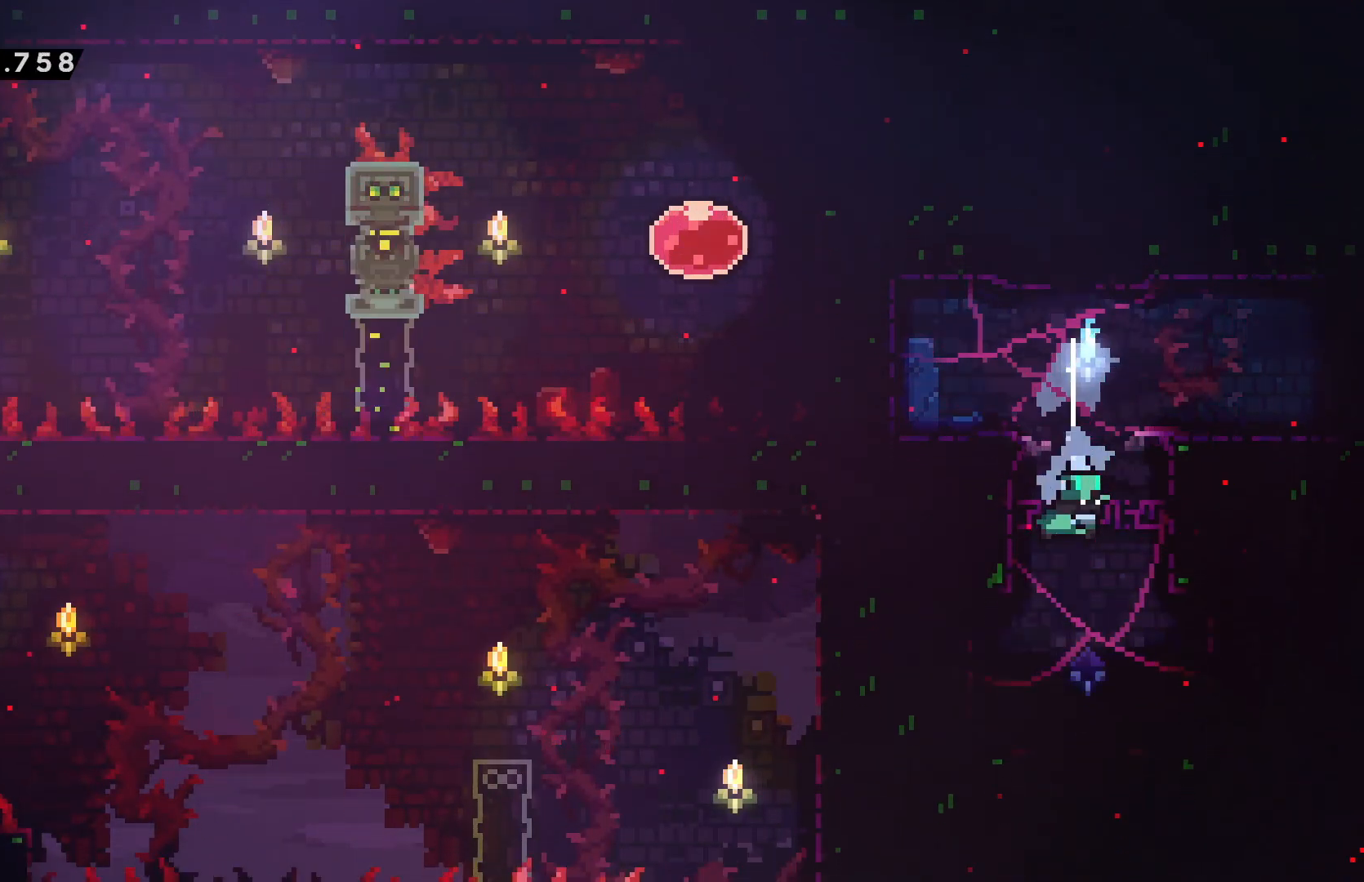
{"keys": [], "events": [[134, "down", "up"]]}
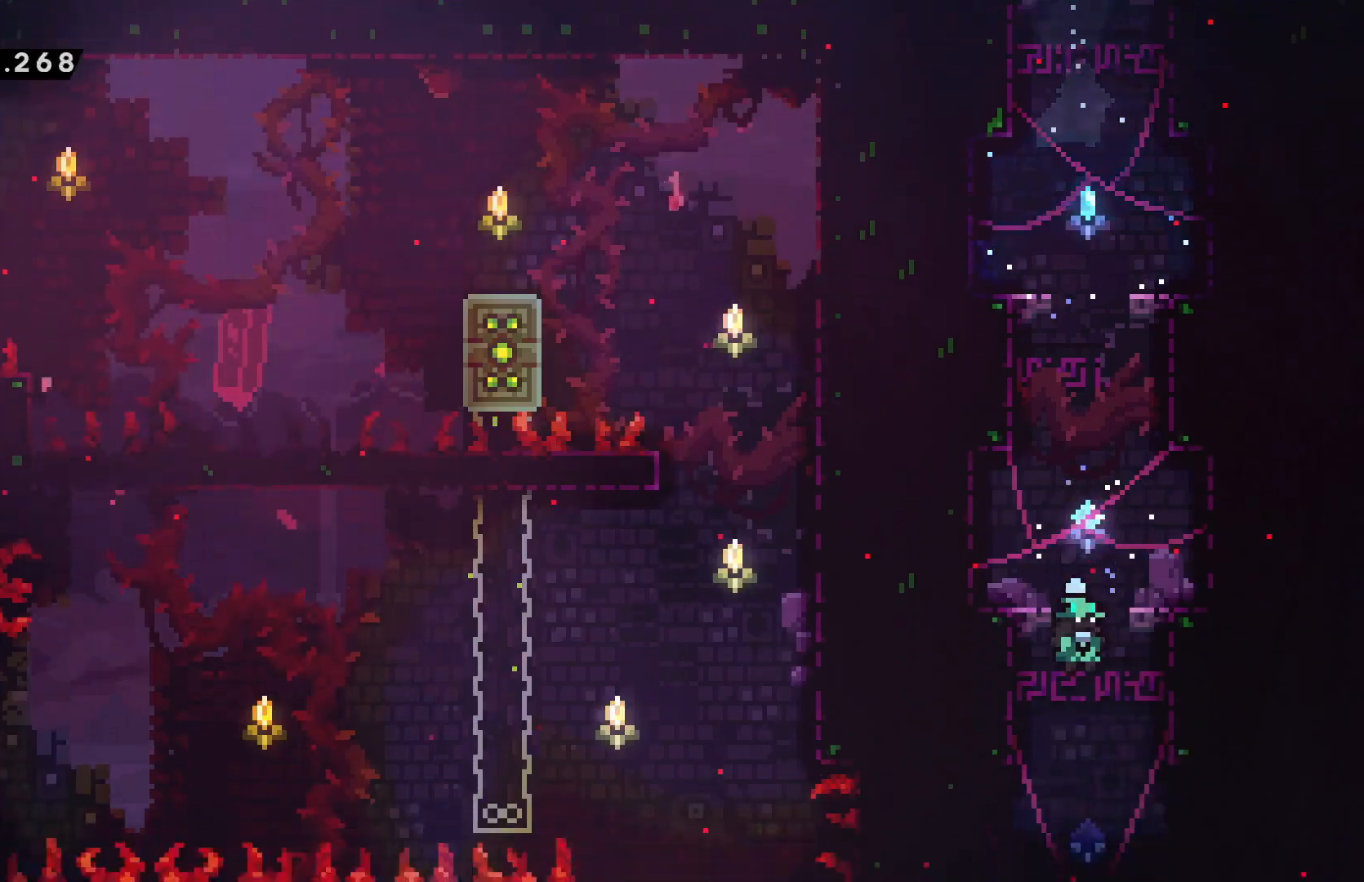
{"keys": ["left"], "events": [[450, "left", "down"]]}
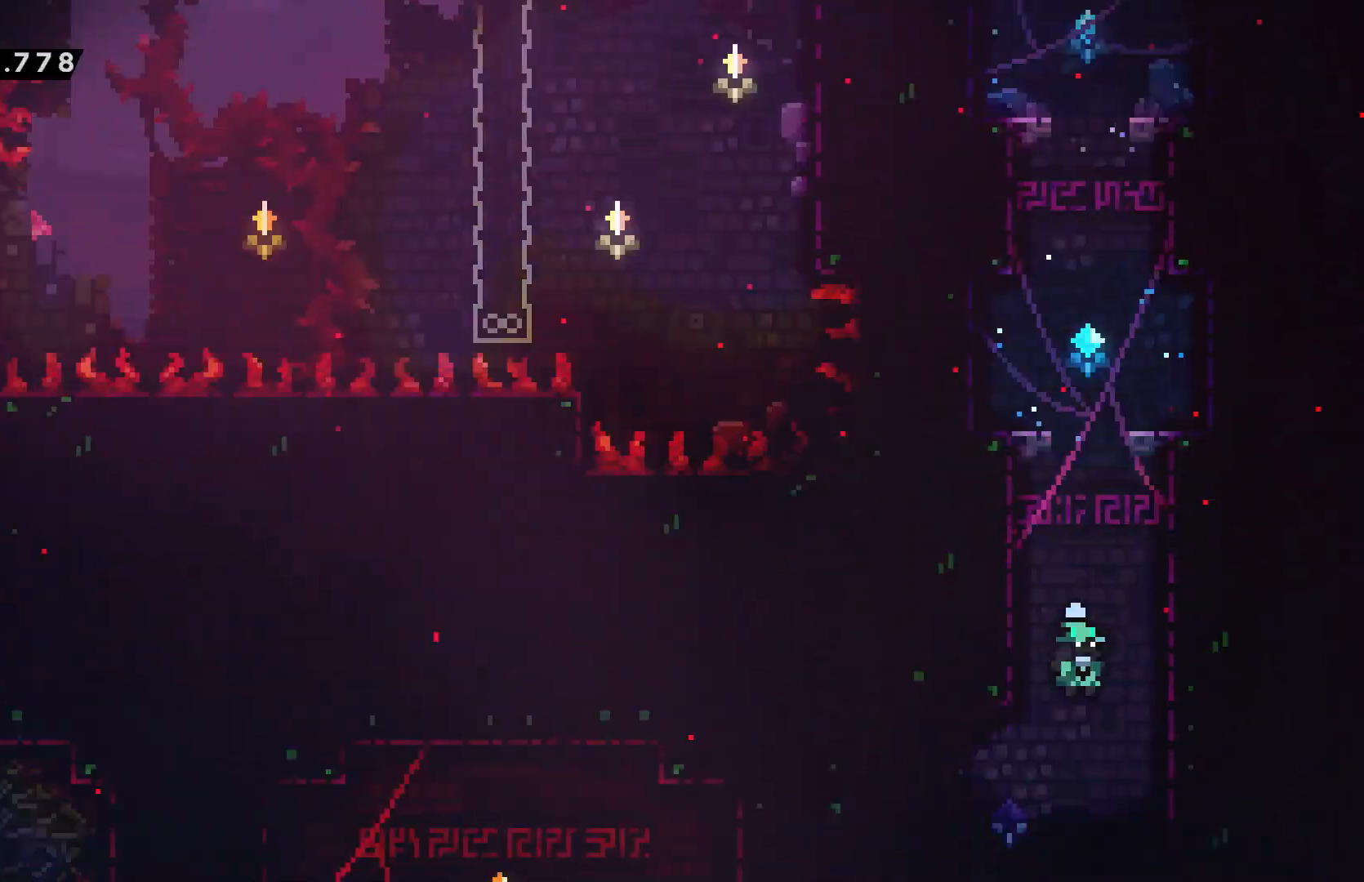
{"keys": [], "events": [[50, "left", "up"]]}
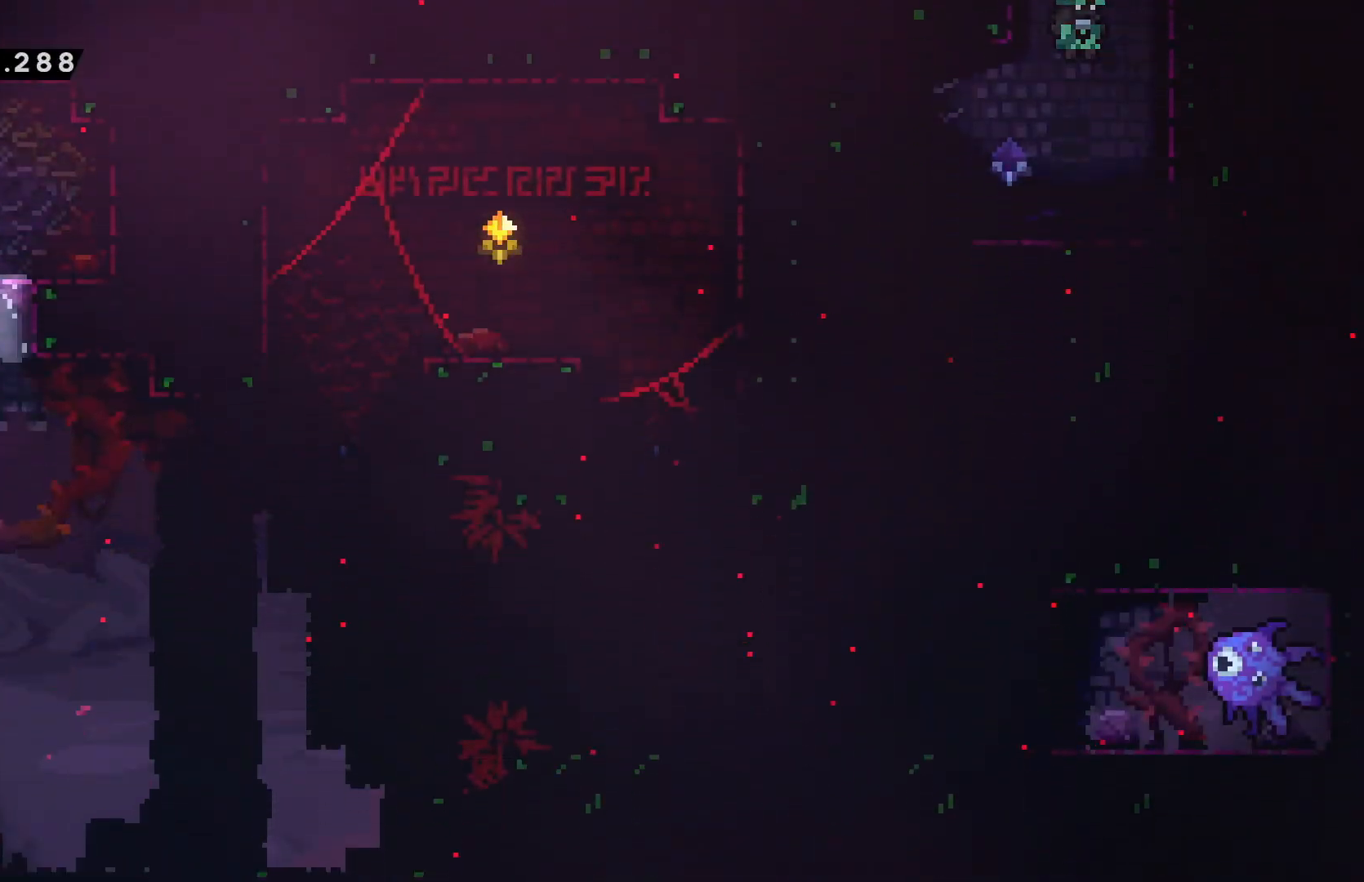
{"keys": ["left"], "events": [[67, "left", "down"]]}
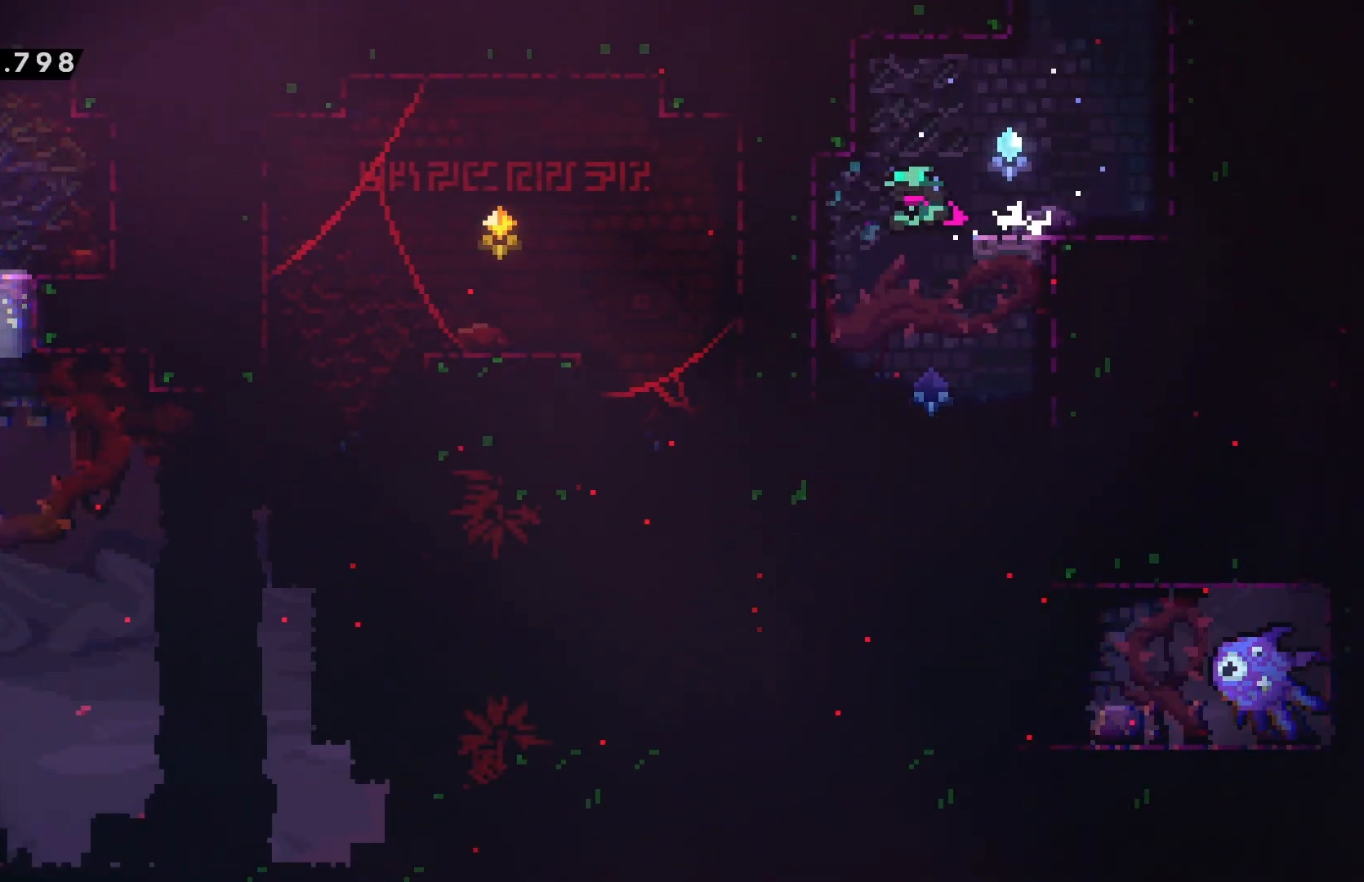
{"keys": ["down"], "events": [[67, "dash", "down"], [67, "down", "down"], [67, "left", "up"], [184, "dash", "up"]]}
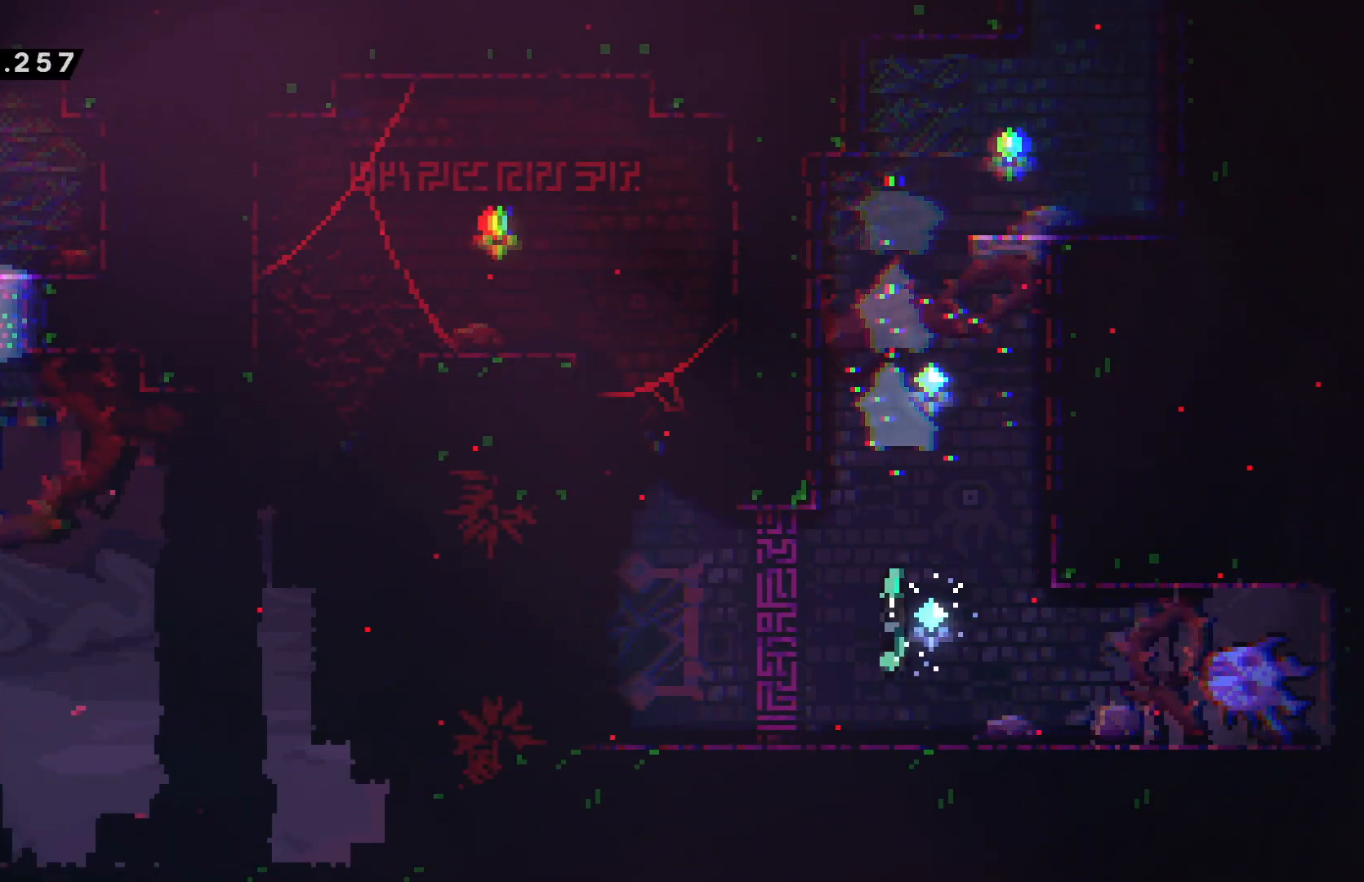
{"keys": ["left"], "events": [[134, "down", "up"], [167, "left", "down"]]}